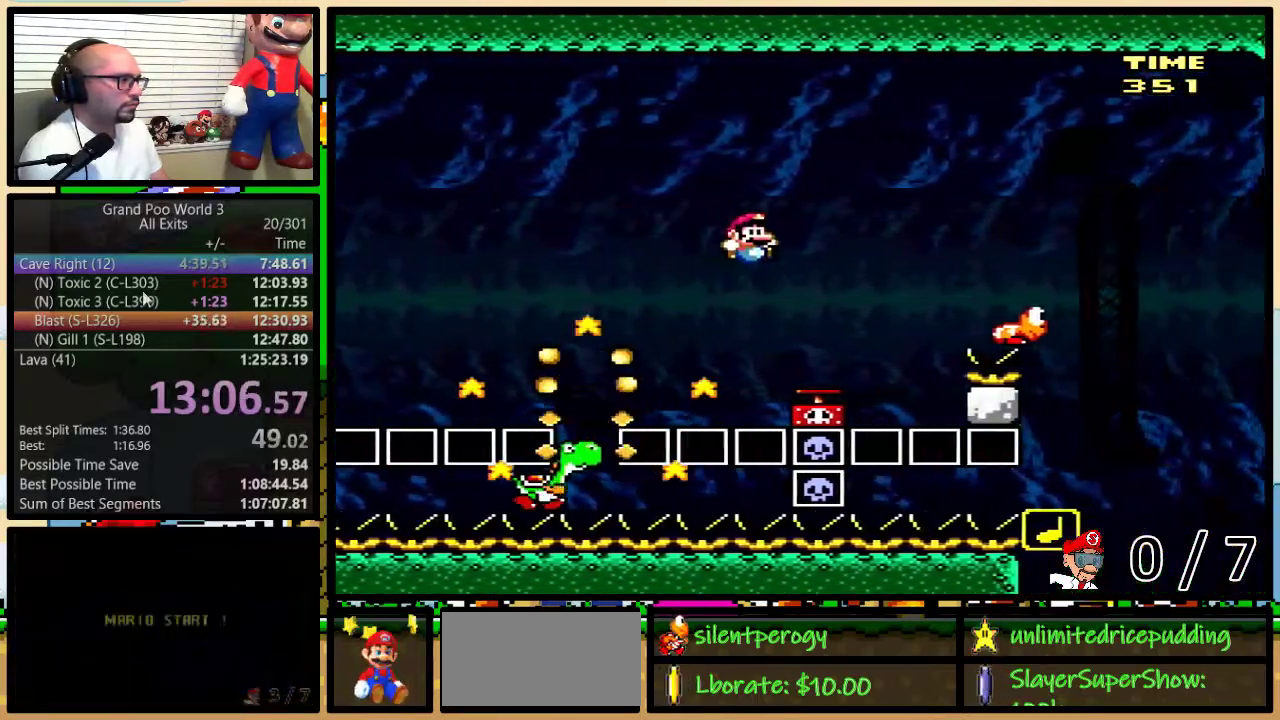
Gameplay with a controller (Nintendo layout); each line is a JSON object with the inputs held at the frame after it. "events" lists button and stick changes between this image and that frame as [ms after this image, input, new state], when the widget could be followed in between. Not read: L1 L3 R1 R3.
{"buttons": ["B", "Y", "DPAD_RIGHT"], "events": [[33, "DPAD_LEFT", "down"], [33, "DPAD_RIGHT", "up"], [133, "Y", "up"], [167, "DPAD_LEFT", "up"], [183, "DPAD_RIGHT", "down"], [283, "DPAD_UP", "down"], [317, "B", "down"], [417, "Y", "down"], [467, "DPAD_UP", "up"]]}
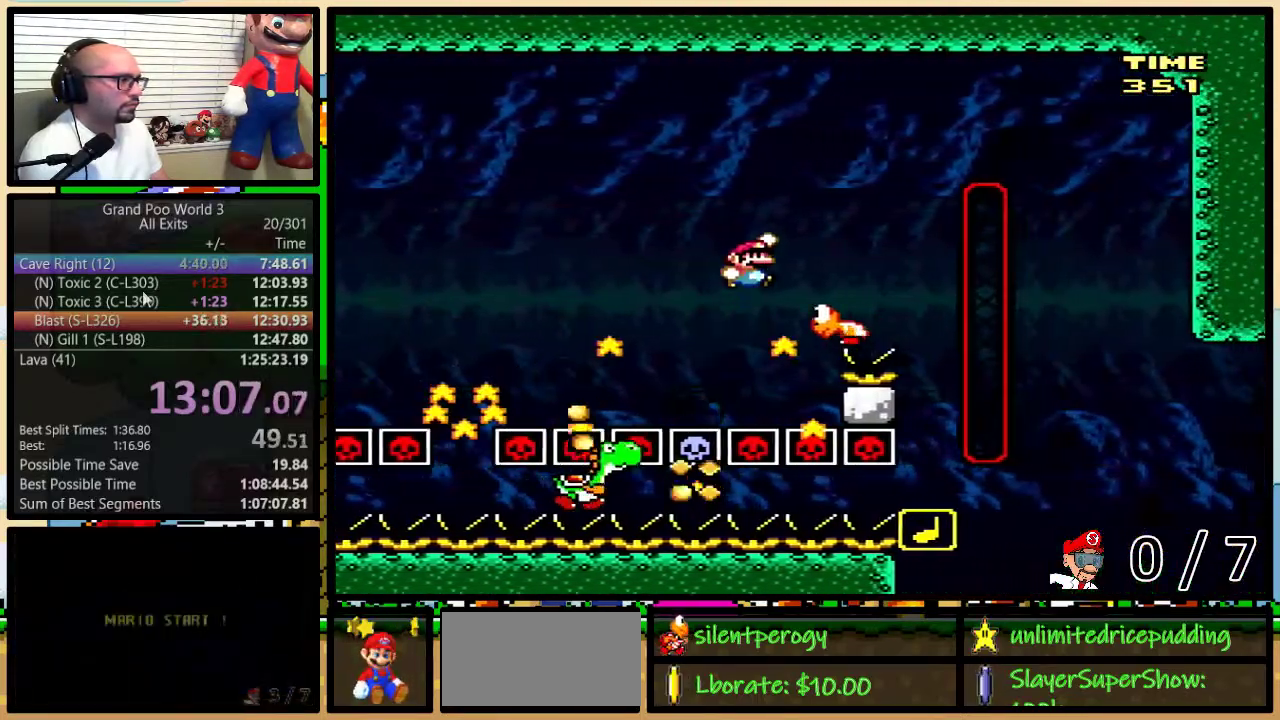
{"buttons": ["B", "Y", "DPAD_RIGHT"], "events": [[183, "B", "up"], [183, "DPAD_RIGHT", "up"], [217, "DPAD_LEFT", "down"], [350, "B", "down"], [417, "DPAD_LEFT", "up"], [417, "DPAD_RIGHT", "down"]]}
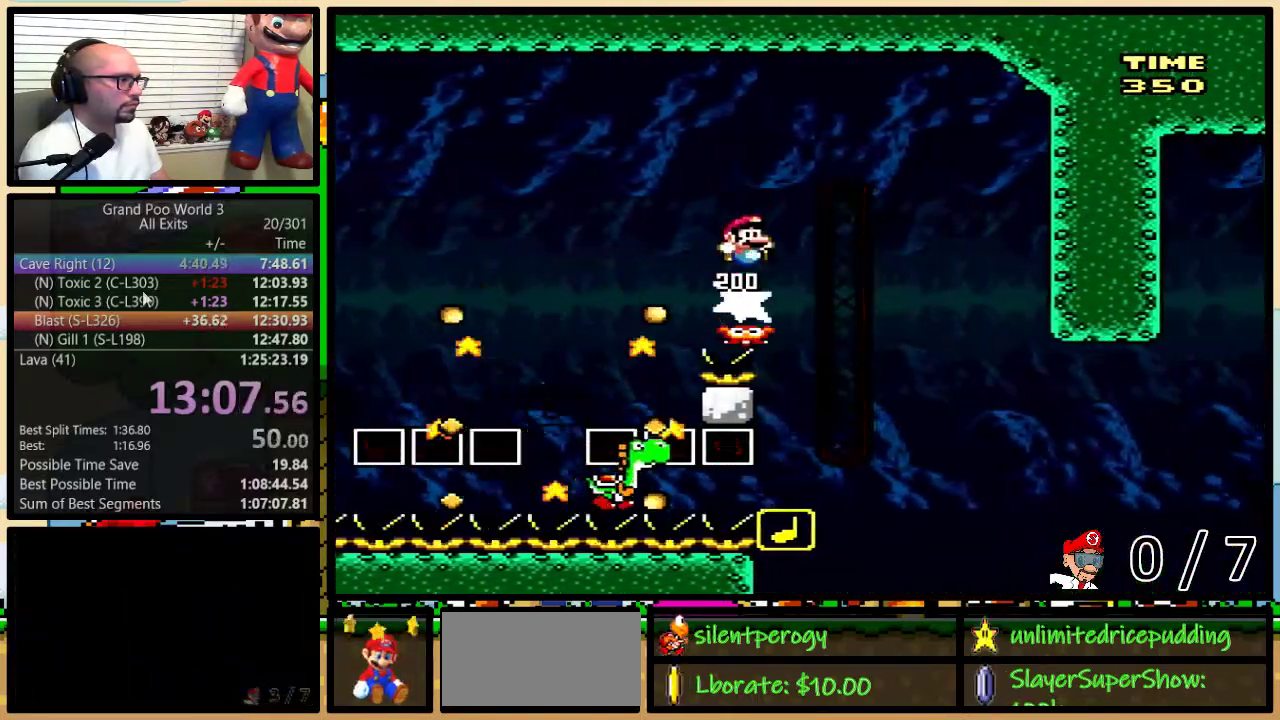
{"buttons": ["B", "Y", "DPAD_LEFT"], "events": [[33, "DPAD_UP", "down"], [250, "DPAD_UP", "up"], [500, "DPAD_LEFT", "down"], [500, "DPAD_RIGHT", "up"]]}
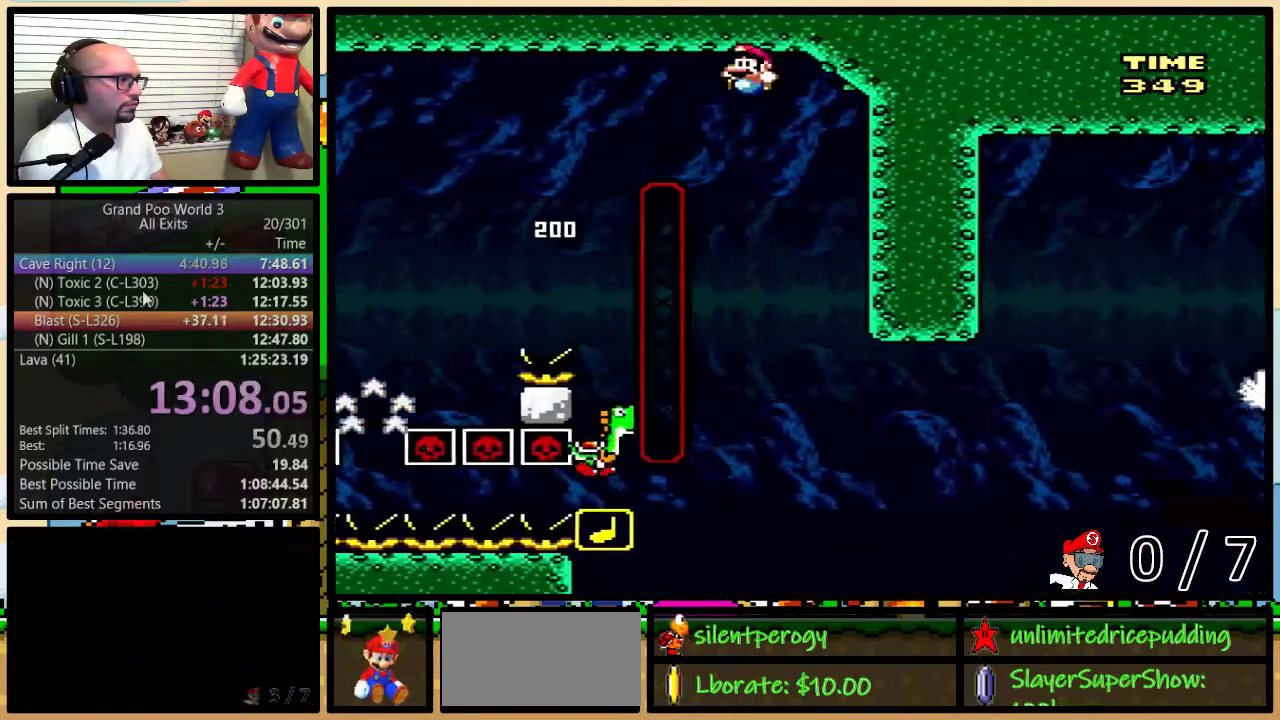
{"buttons": ["B", "Y", "DPAD_UP", "DPAD_RIGHT"], "events": [[133, "B", "up"], [267, "DPAD_LEFT", "up"], [267, "DPAD_RIGHT", "down"], [317, "B", "down"], [433, "DPAD_RIGHT", "up"], [500, "DPAD_RIGHT", "down"], [500, "DPAD_UP", "down"]]}
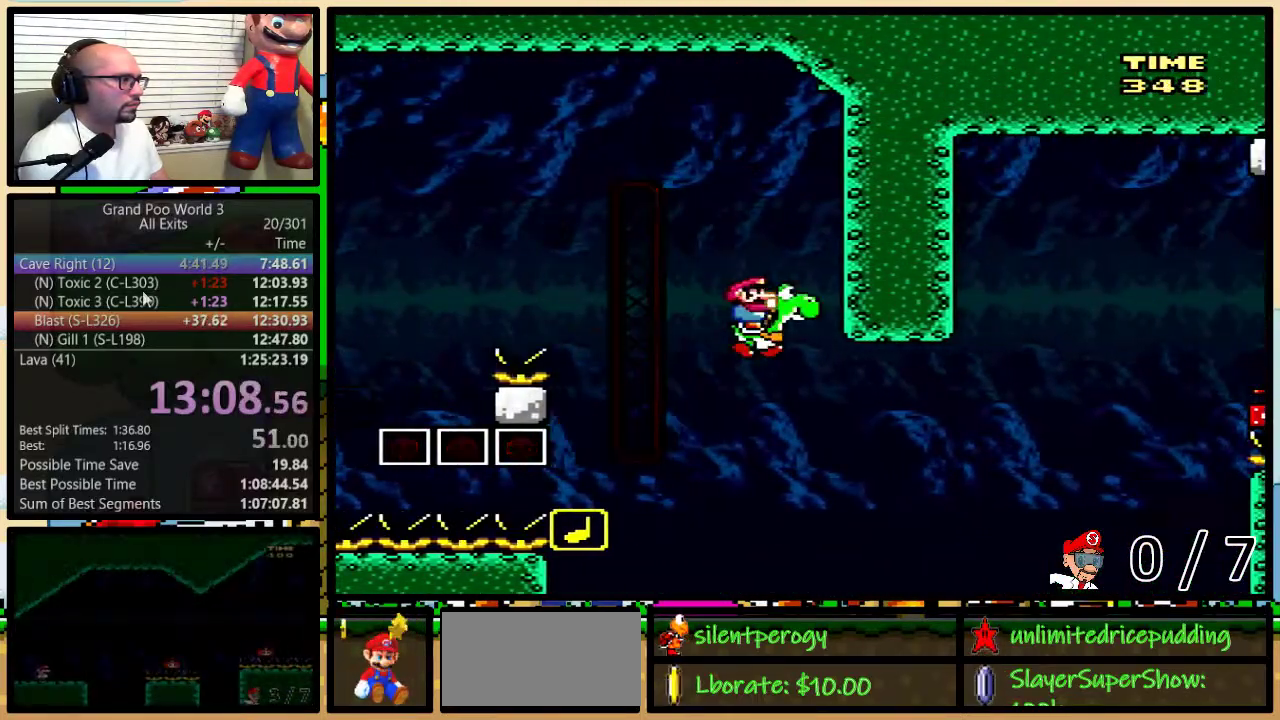
{"buttons": ["A", "B", "X", "Y", "DPAD_UP", "DPAD_RIGHT"], "events": [[500, "A", "down"], [500, "X", "down"]]}
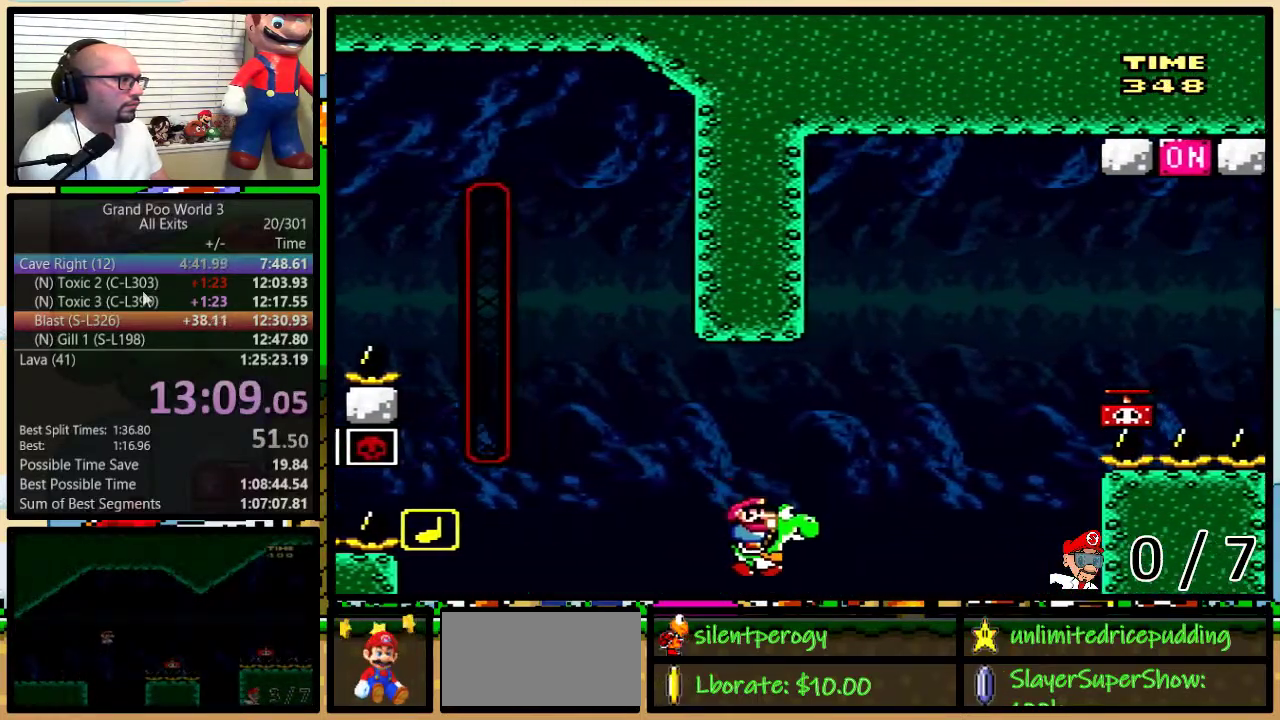
{"buttons": ["Y", "DPAD_RIGHT"], "events": [[317, "DPAD_UP", "up"], [417, "A", "up"], [433, "B", "up"], [433, "X", "up"]]}
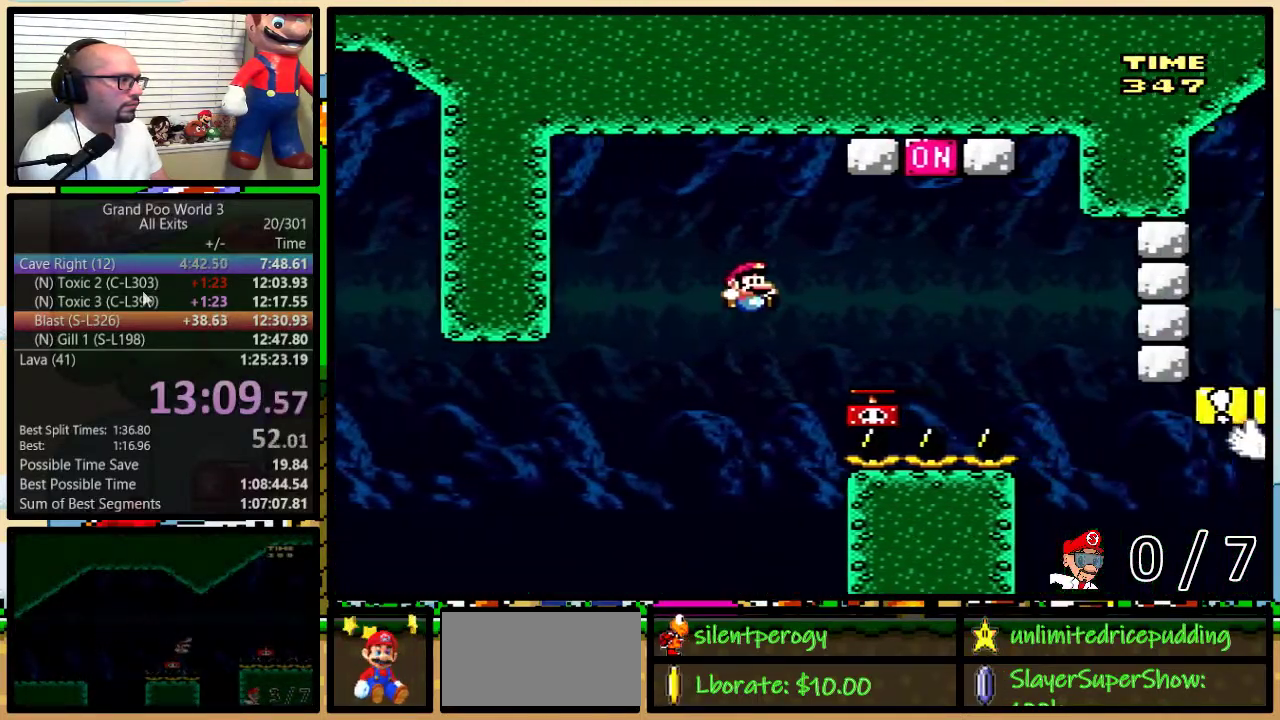
{"buttons": ["B", "Y", "DPAD_RIGHT"], "events": [[167, "Y", "up"], [283, "B", "down"], [350, "DPAD_LEFT", "down"], [350, "DPAD_RIGHT", "up"], [417, "DPAD_UP", "down"], [417, "Y", "down"], [450, "DPAD_LEFT", "up"], [450, "DPAD_RIGHT", "down"], [467, "DPAD_UP", "up"]]}
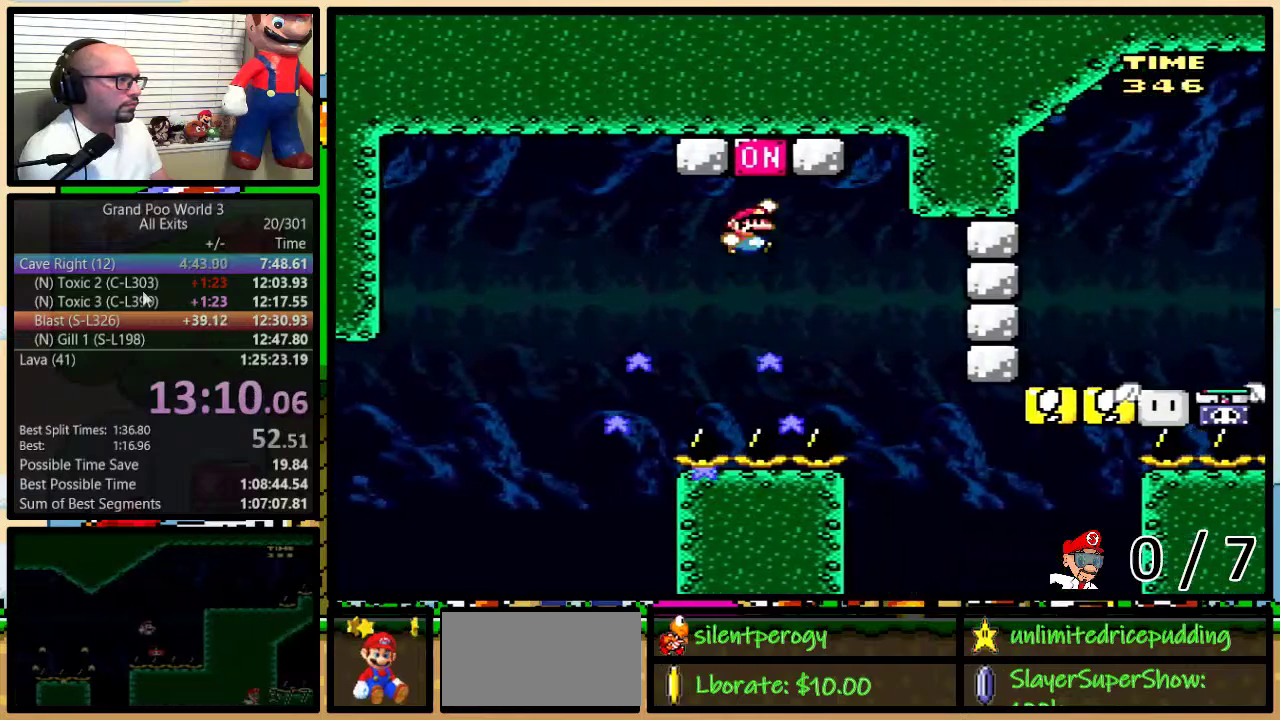
{"buttons": ["Y"], "events": [[33, "DPAD_UP", "down"], [133, "DPAD_UP", "up"], [200, "DPAD_RIGHT", "up"], [350, "B", "up"], [417, "DPAD_RIGHT", "down"], [500, "DPAD_RIGHT", "up"]]}
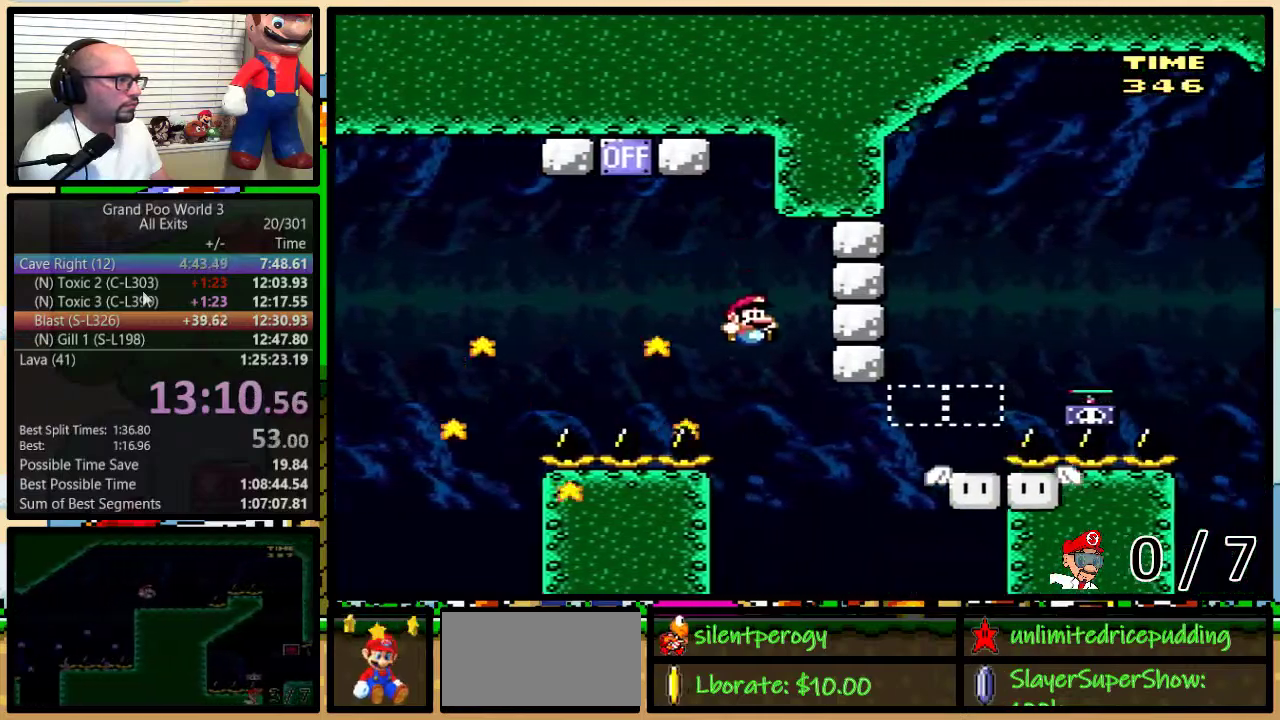
{"buttons": ["Y", "DPAD_RIGHT"], "events": [[100, "DPAD_RIGHT", "down"], [133, "DPAD_UP", "down"], [283, "B", "down"], [417, "DPAD_UP", "up"], [433, "B", "up"]]}
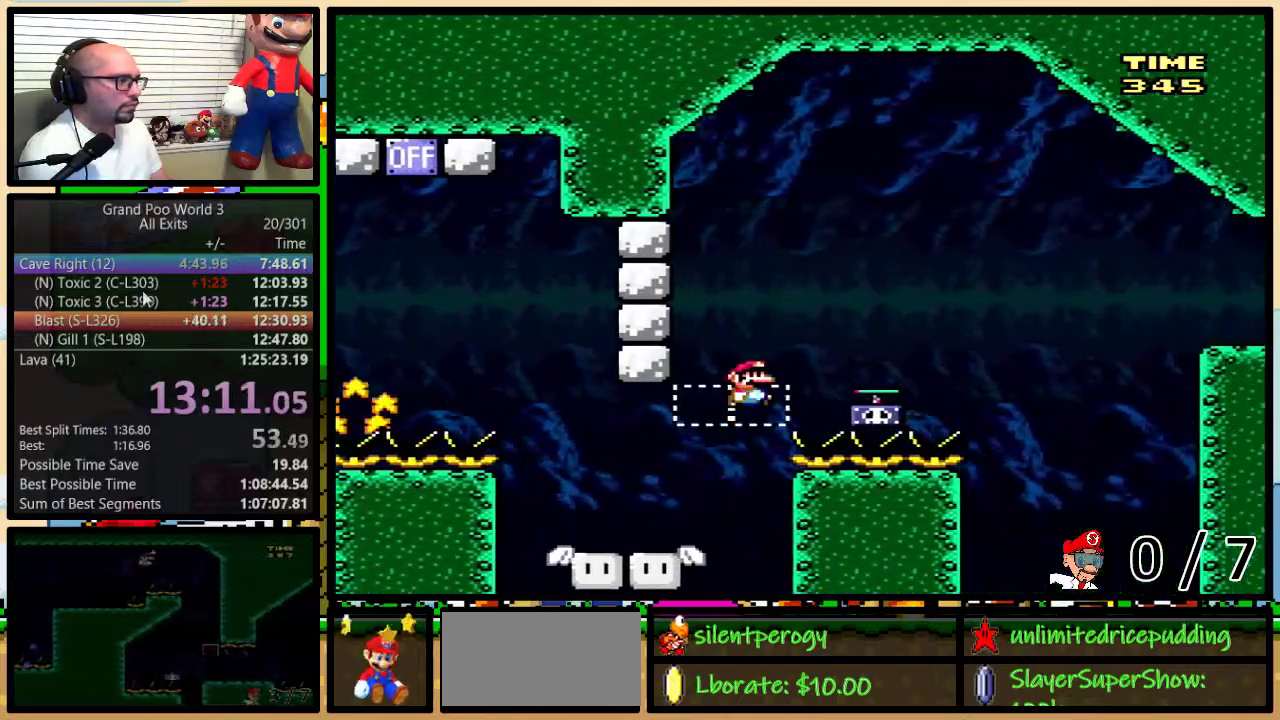
{"buttons": ["B", "Y", "DPAD_RIGHT"], "events": [[133, "Y", "up"], [250, "B", "down"], [250, "Y", "down"]]}
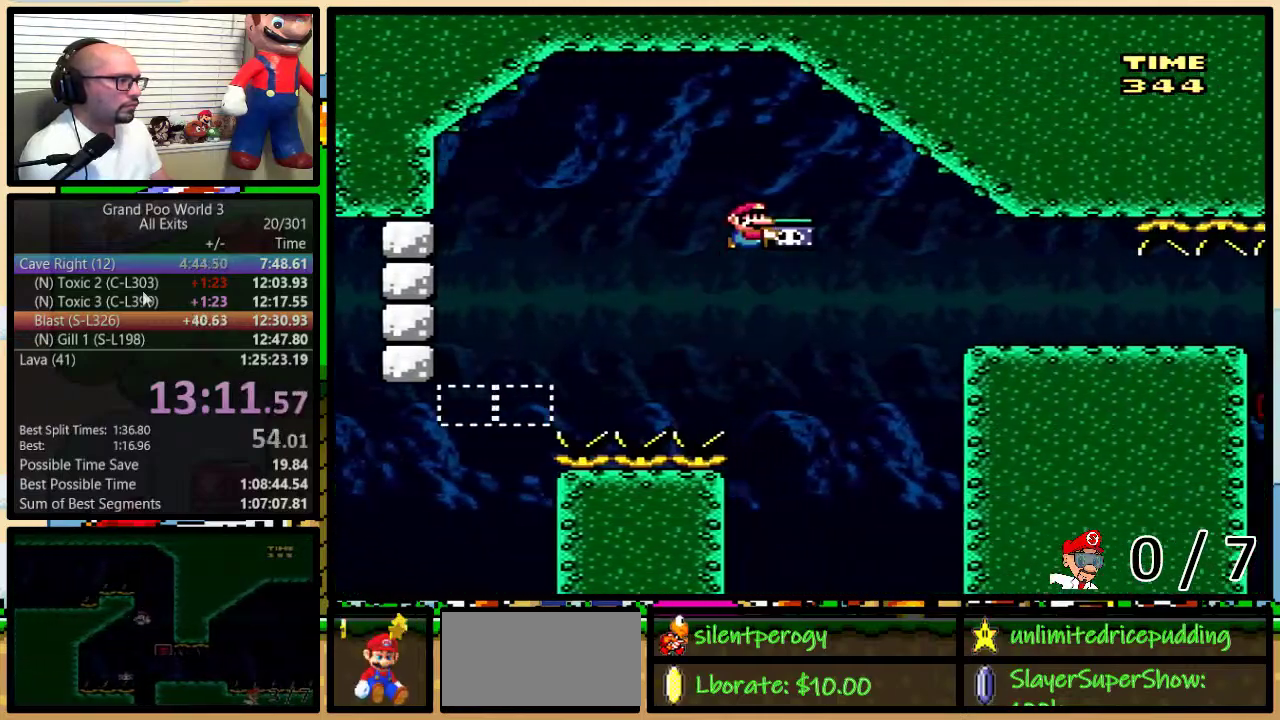
{"buttons": ["B", "Y", "DPAD_RIGHT"], "events": []}
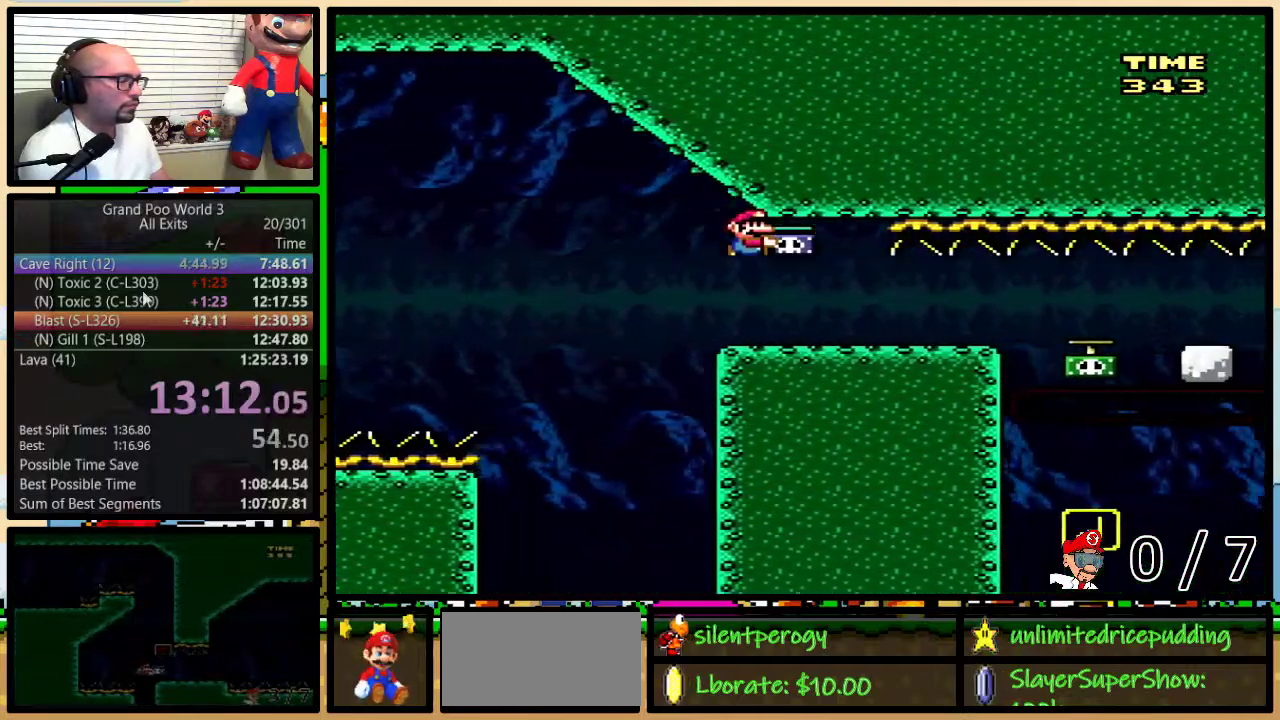
{"buttons": ["B", "Y", "DPAD_RIGHT"], "events": []}
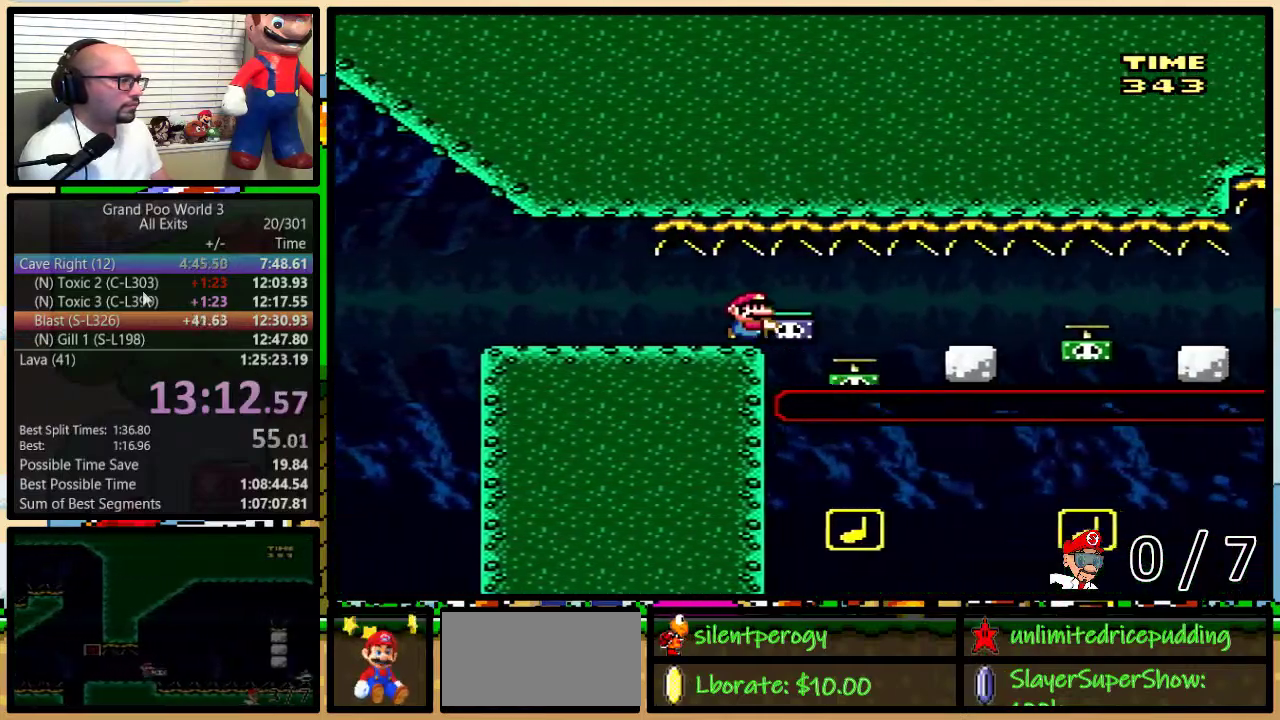
{"buttons": ["B", "Y", "DPAD_RIGHT"], "events": [[317, "DPAD_LEFT", "down"], [317, "DPAD_RIGHT", "up"], [417, "DPAD_LEFT", "up"], [417, "DPAD_RIGHT", "down"]]}
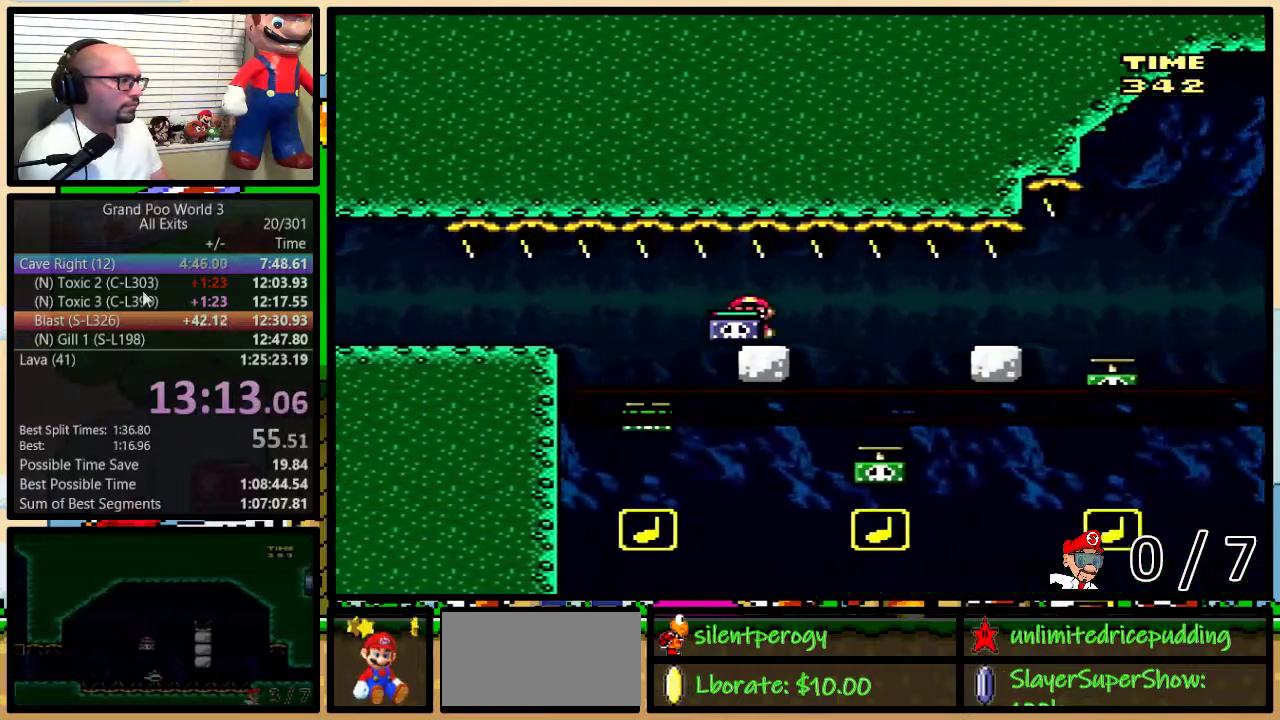
{"buttons": ["B", "Y", "DPAD_LEFT"], "events": [[383, "DPAD_RIGHT", "up"], [417, "DPAD_LEFT", "down"]]}
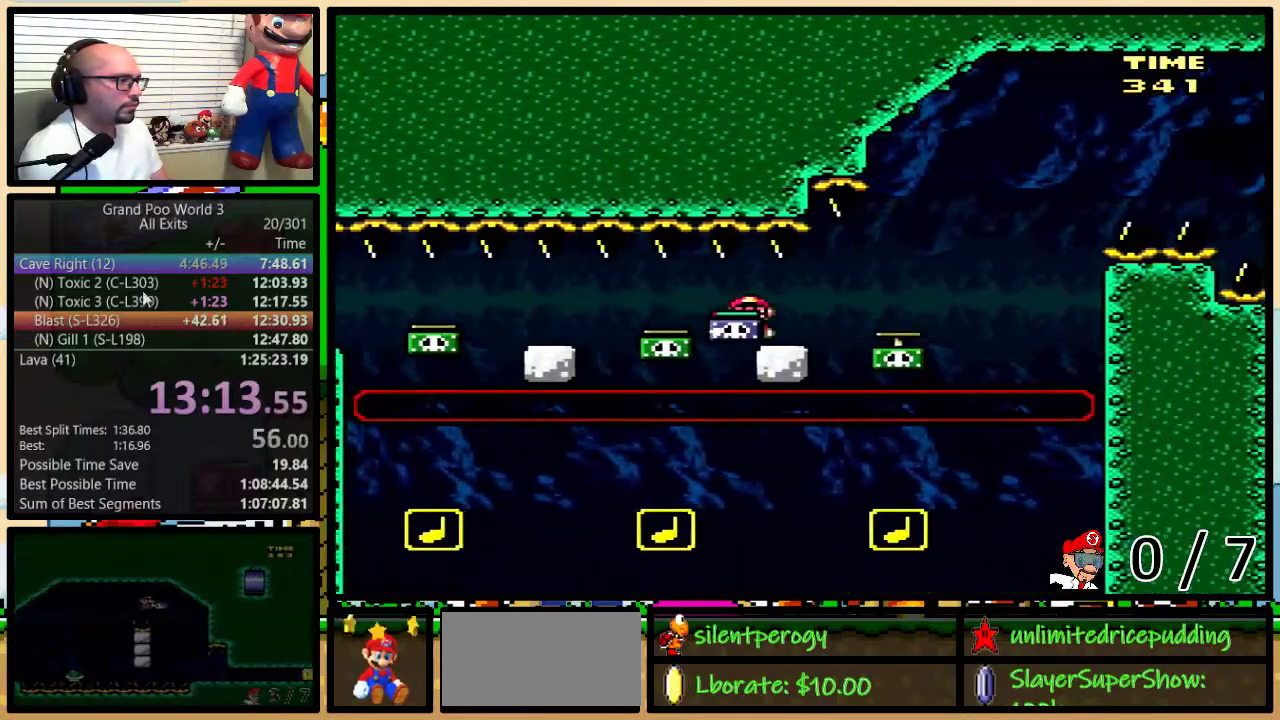
{"buttons": ["B", "Y"], "events": [[17, "DPAD_LEFT", "up"], [133, "DPAD_RIGHT", "down"], [250, "DPAD_RIGHT", "up"], [283, "Y", "up"], [383, "Y", "down"]]}
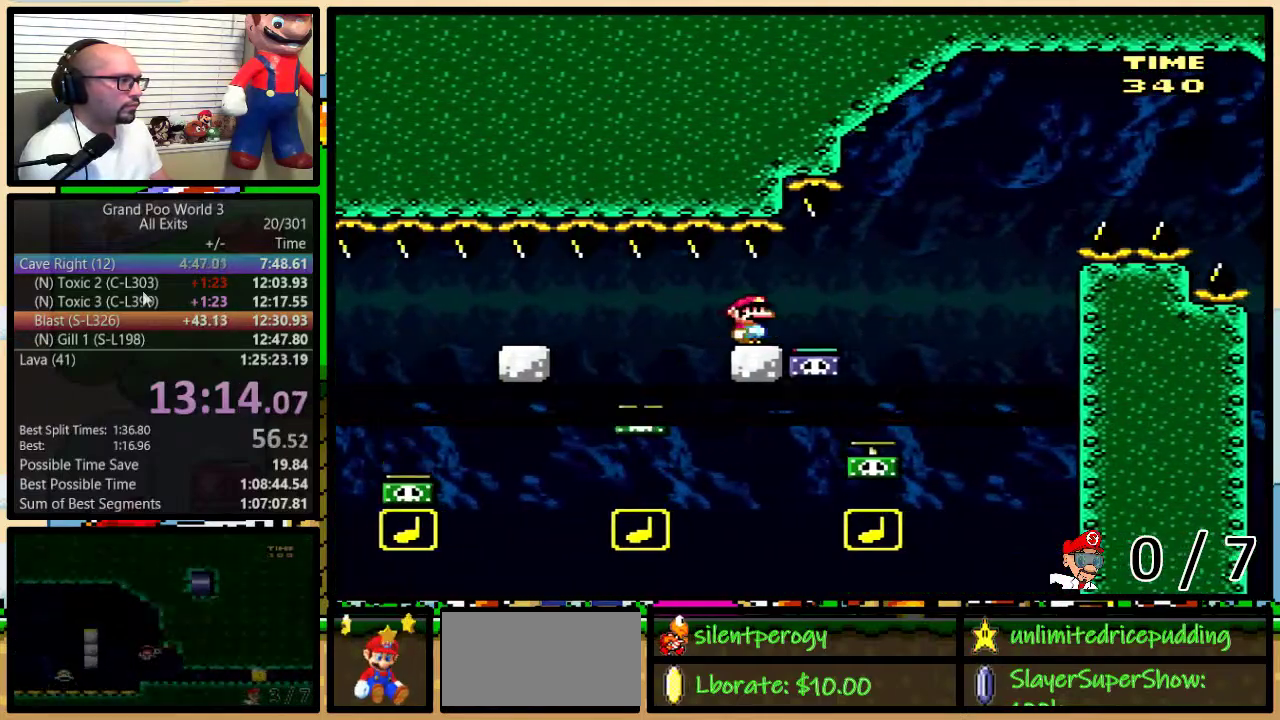
{"buttons": ["Y", "DPAD_UP", "DPAD_RIGHT"], "events": [[33, "DPAD_RIGHT", "down"], [67, "DPAD_UP", "down"], [467, "B", "up"]]}
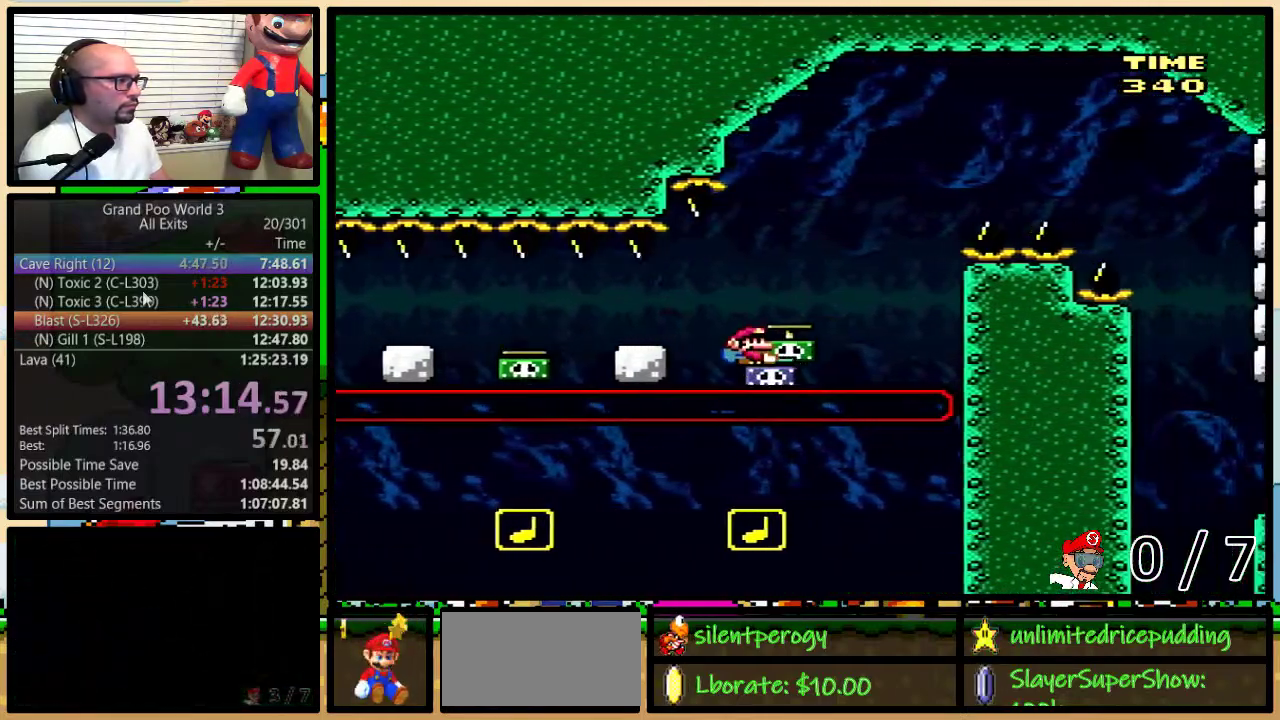
{"buttons": ["B", "Y", "DPAD_RIGHT"], "events": [[33, "B", "down"], [417, "DPAD_UP", "up"]]}
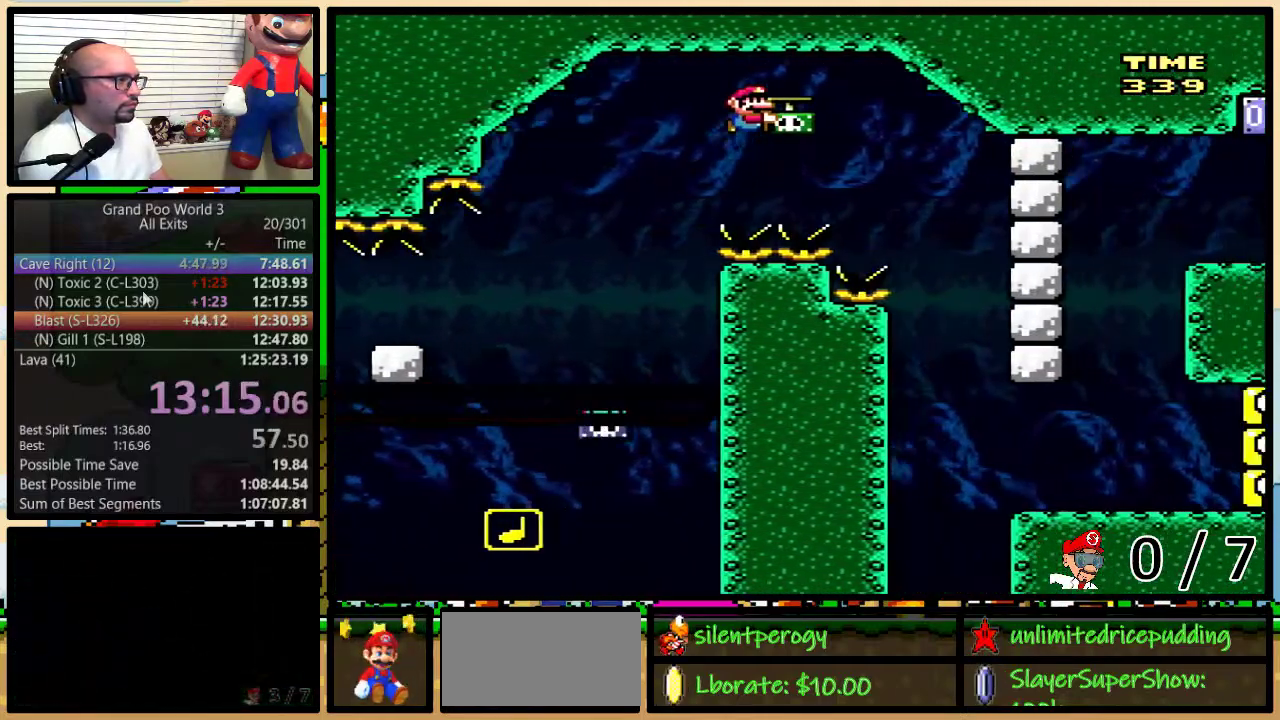
{"buttons": ["Y", "DPAD_RIGHT"], "events": [[50, "B", "up"], [167, "B", "down"], [317, "B", "up"], [317, "DPAD_RIGHT", "up"], [350, "DPAD_LEFT", "down"], [417, "DPAD_LEFT", "up"], [417, "DPAD_RIGHT", "down"]]}
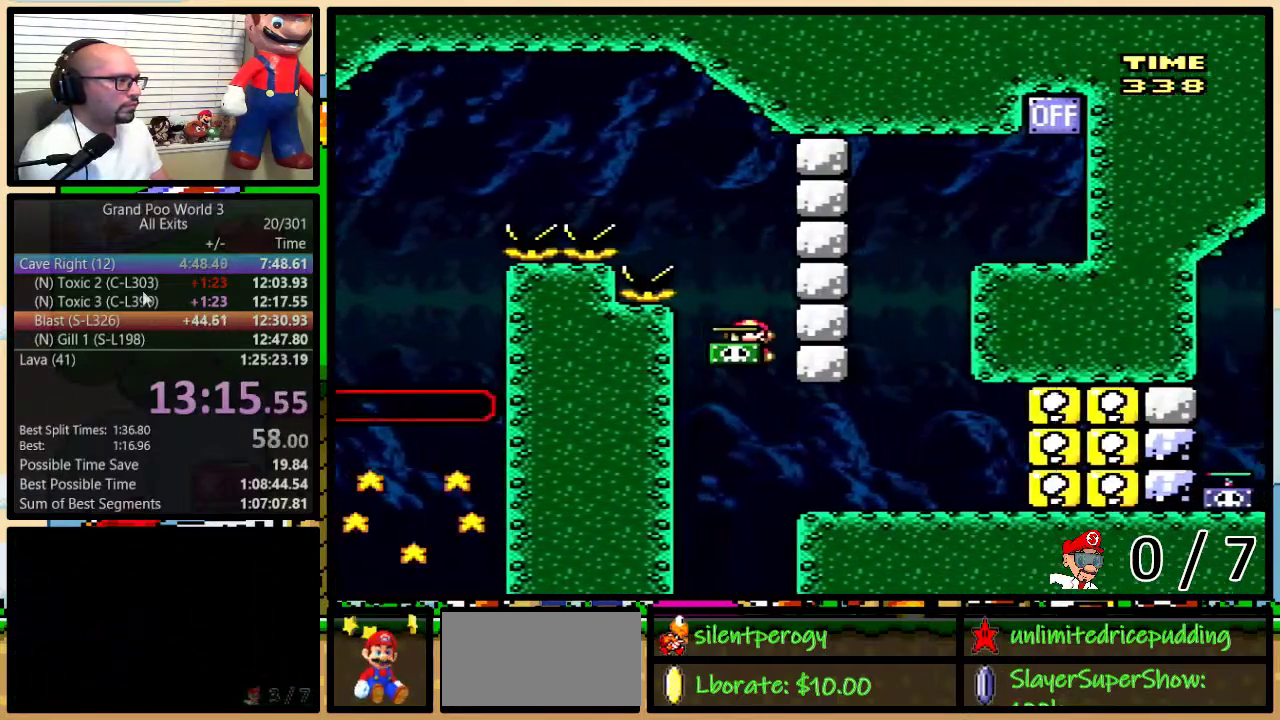
{"buttons": ["B"], "events": [[67, "DPAD_UP", "down"], [267, "B", "down"], [267, "DPAD_UP", "up"], [300, "DPAD_RIGHT", "up"], [500, "Y", "up"]]}
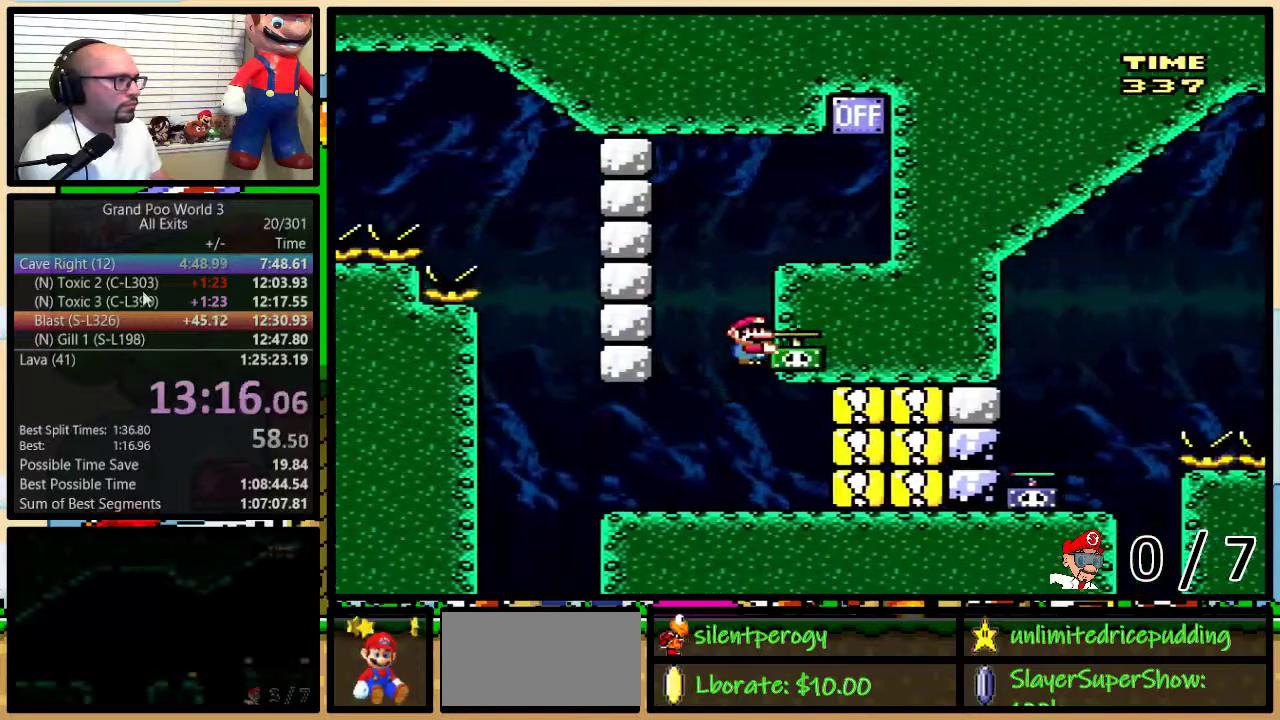
{"buttons": ["Y", "DPAD_RIGHT"], "events": [[33, "B", "up"], [100, "DPAD_LEFT", "down"], [233, "DPAD_LEFT", "up"], [233, "DPAD_RIGHT", "down"], [300, "DPAD_UP", "down"], [317, "B", "down"], [317, "Y", "down"], [467, "B", "up"], [467, "DPAD_UP", "up"]]}
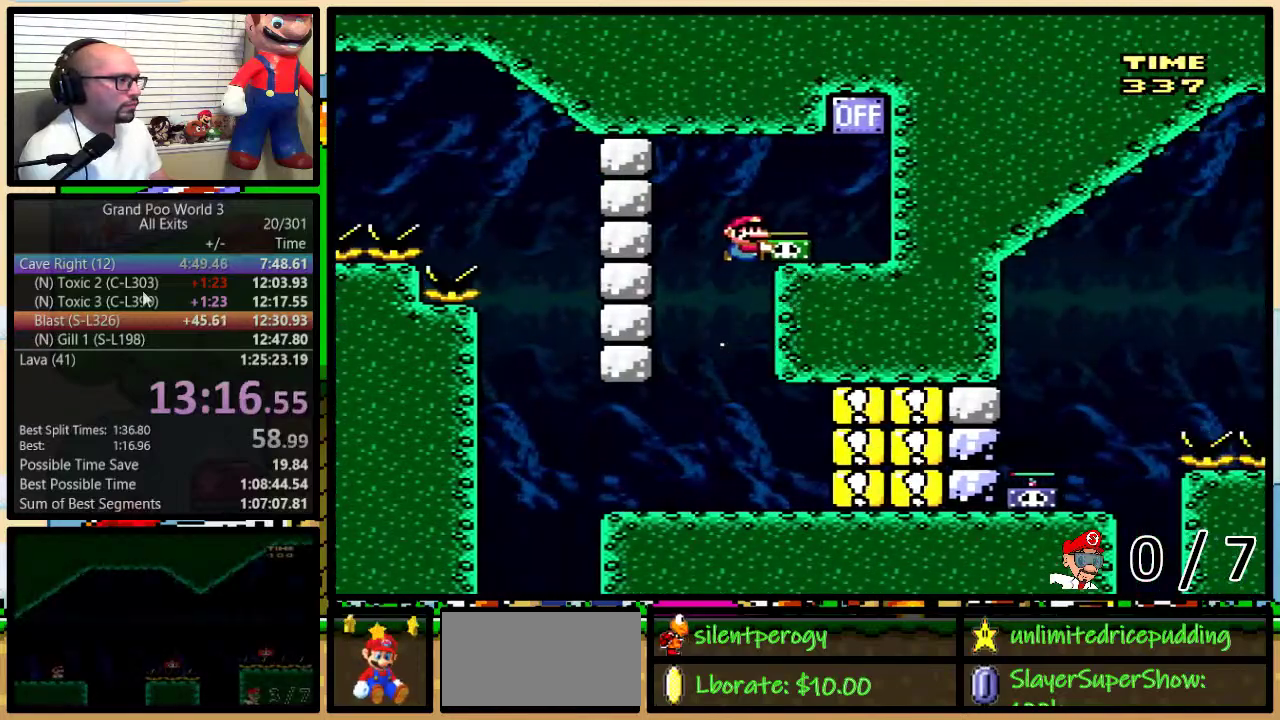
{"buttons": ["B", "Y", "DPAD_LEFT"], "events": [[33, "DPAD_UP", "down"], [133, "DPAD_UP", "up"], [200, "DPAD_RIGHT", "up"], [233, "DPAD_LEFT", "down"], [317, "B", "down"]]}
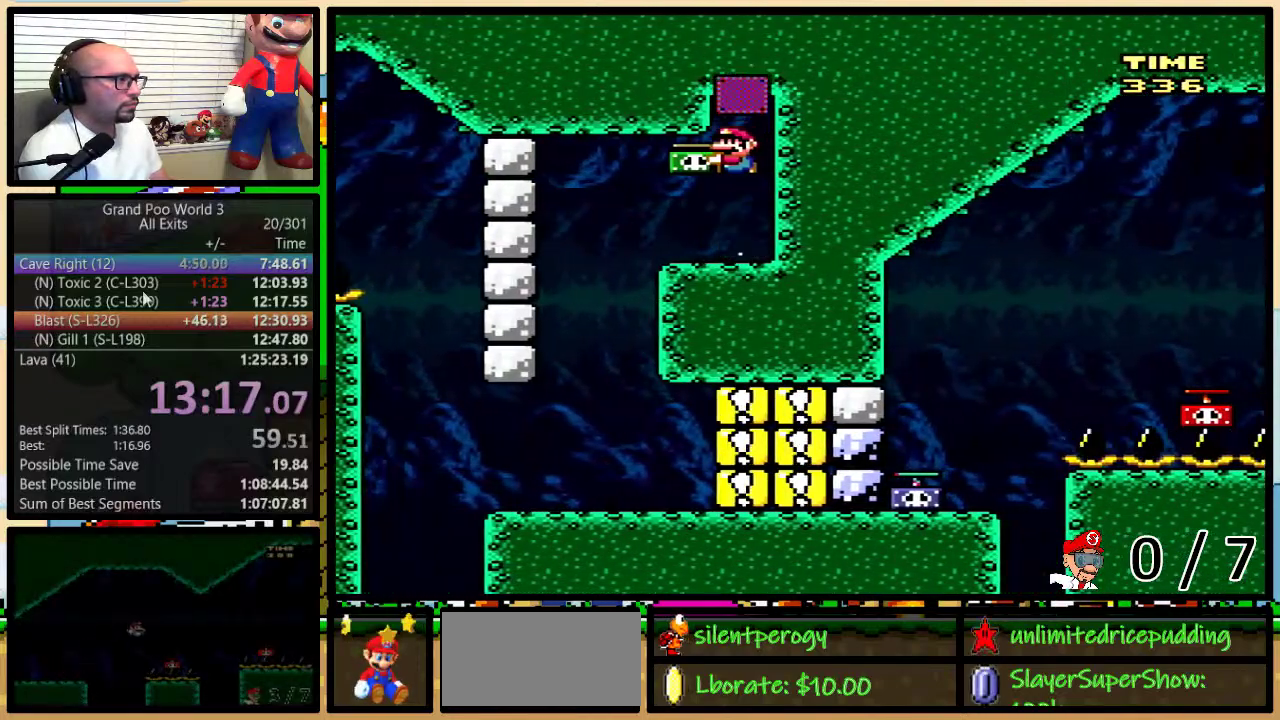
{"buttons": ["Y", "DPAD_RIGHT"], "events": [[300, "B", "up"], [383, "DPAD_LEFT", "up"], [383, "DPAD_RIGHT", "down"]]}
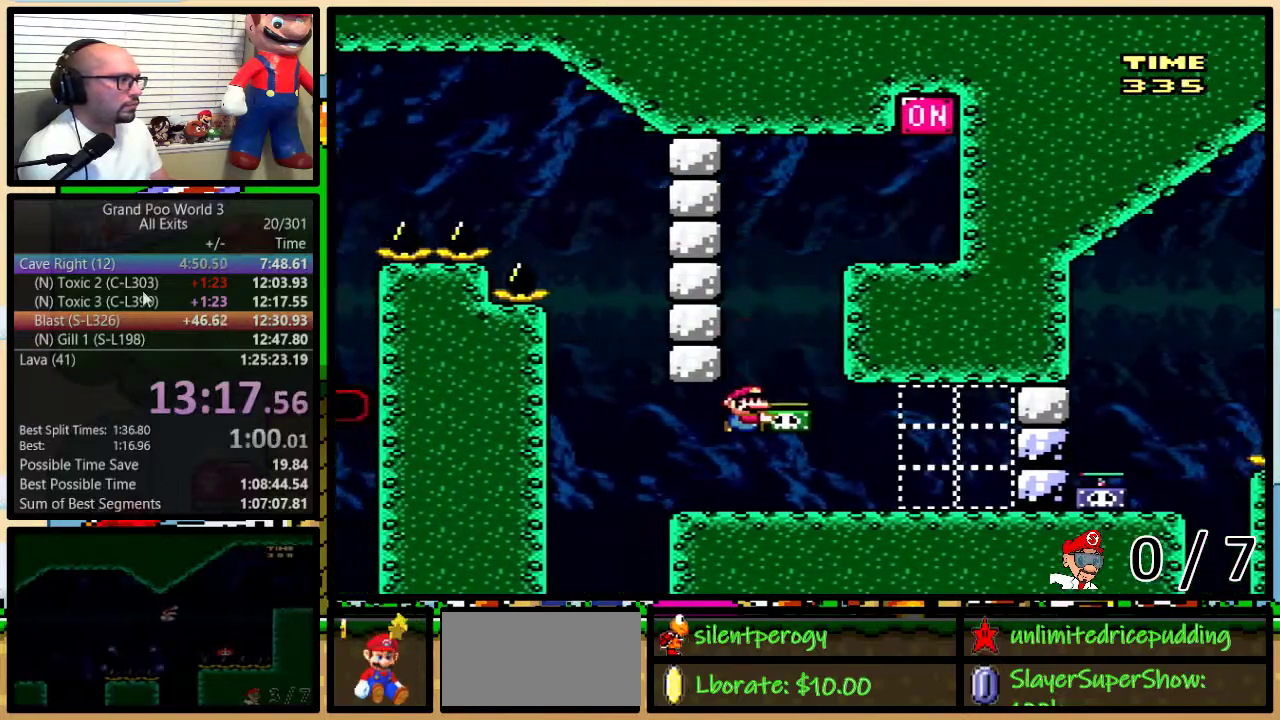
{"buttons": ["Y", "DPAD_RIGHT"], "events": [[33, "Y", "up"], [100, "Y", "down"], [133, "DPAD_RIGHT", "up"], [167, "DPAD_LEFT", "down"], [450, "DPAD_LEFT", "up"], [450, "DPAD_RIGHT", "down"]]}
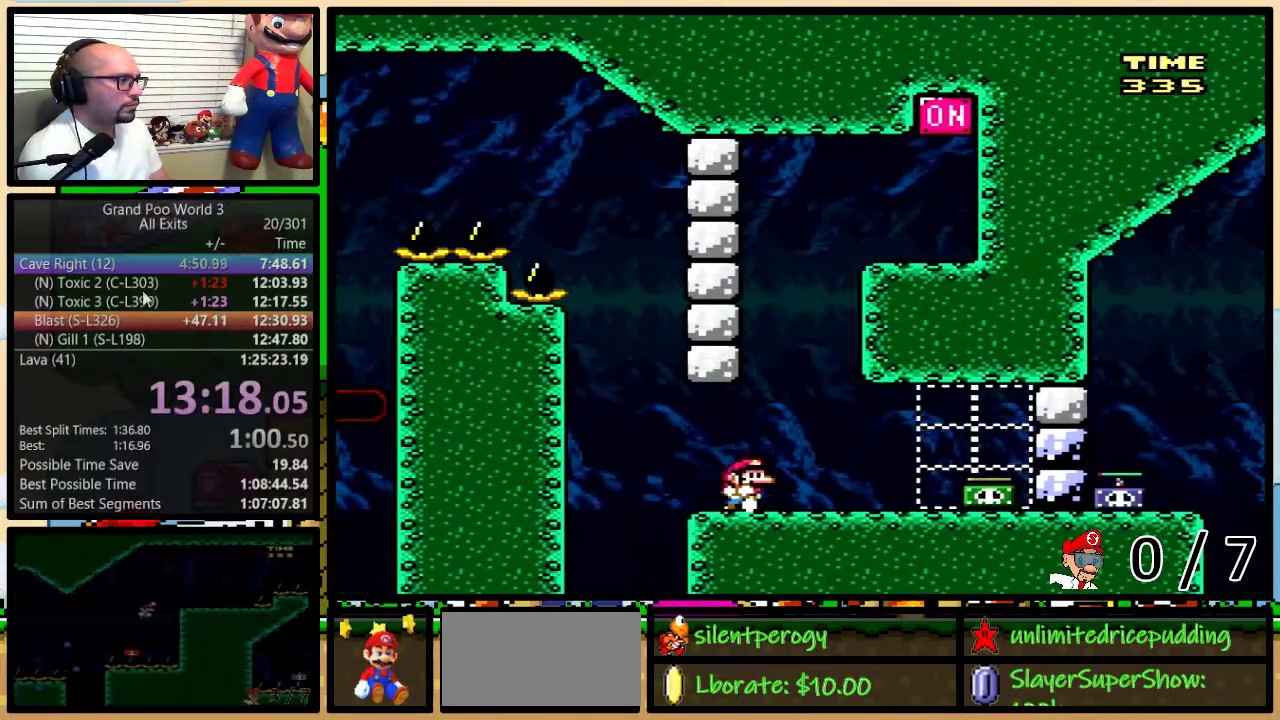
{"buttons": ["X"], "events": [[17, "DPAD_RIGHT", "up"], [17, "Y", "up"], [33, "X", "down"], [250, "DPAD_RIGHT", "down"], [317, "DPAD_RIGHT", "up"]]}
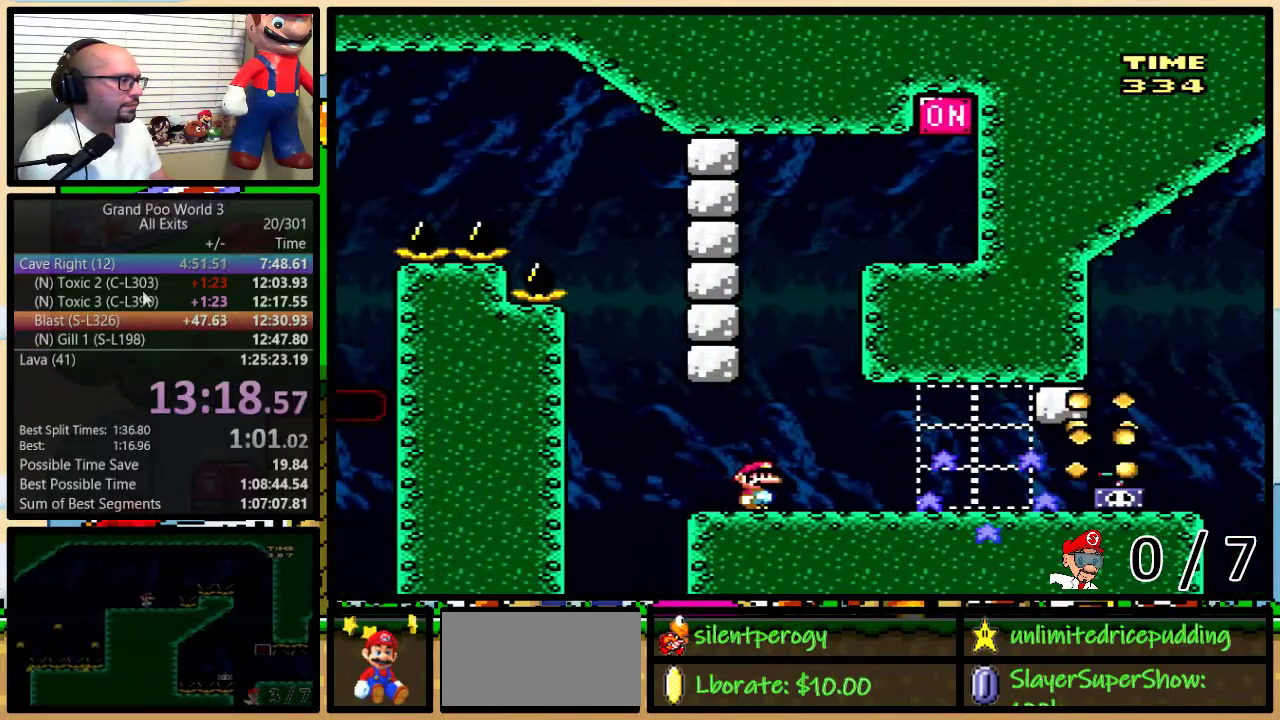
{"buttons": ["X"], "events": []}
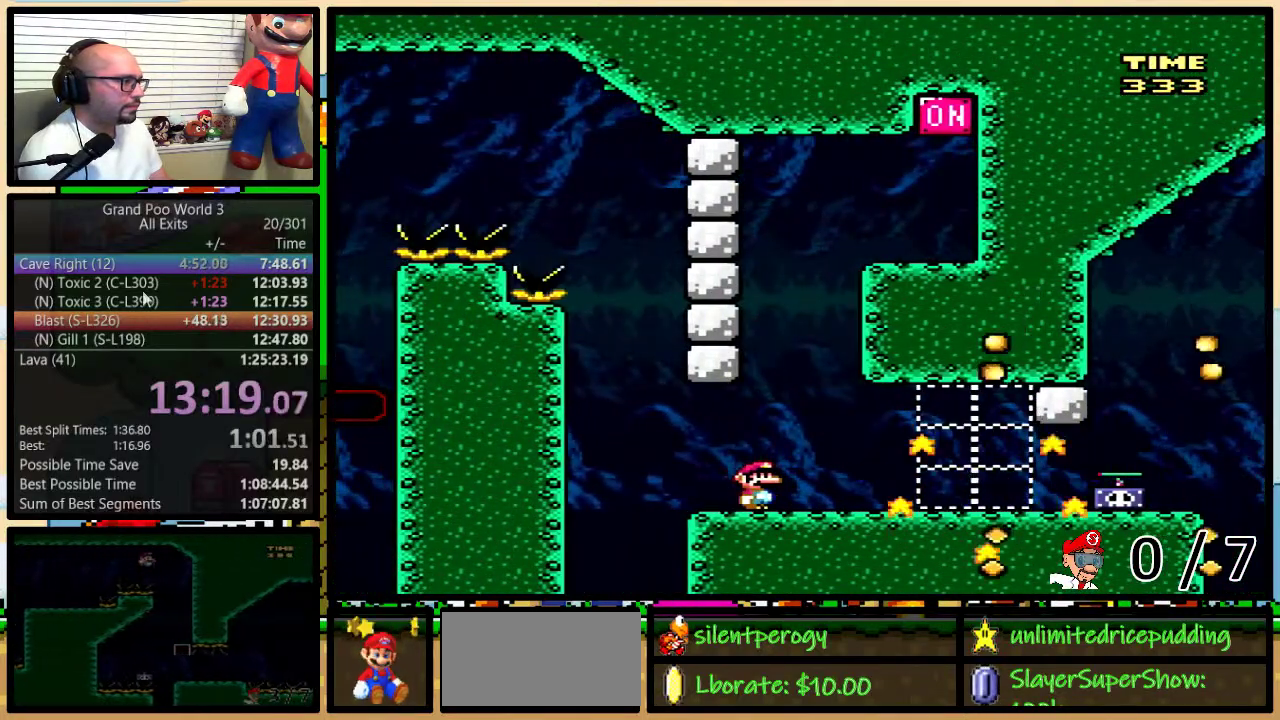
{"buttons": ["X", "DPAD_UP", "DPAD_RIGHT"], "events": [[383, "DPAD_RIGHT", "down"], [417, "DPAD_UP", "down"]]}
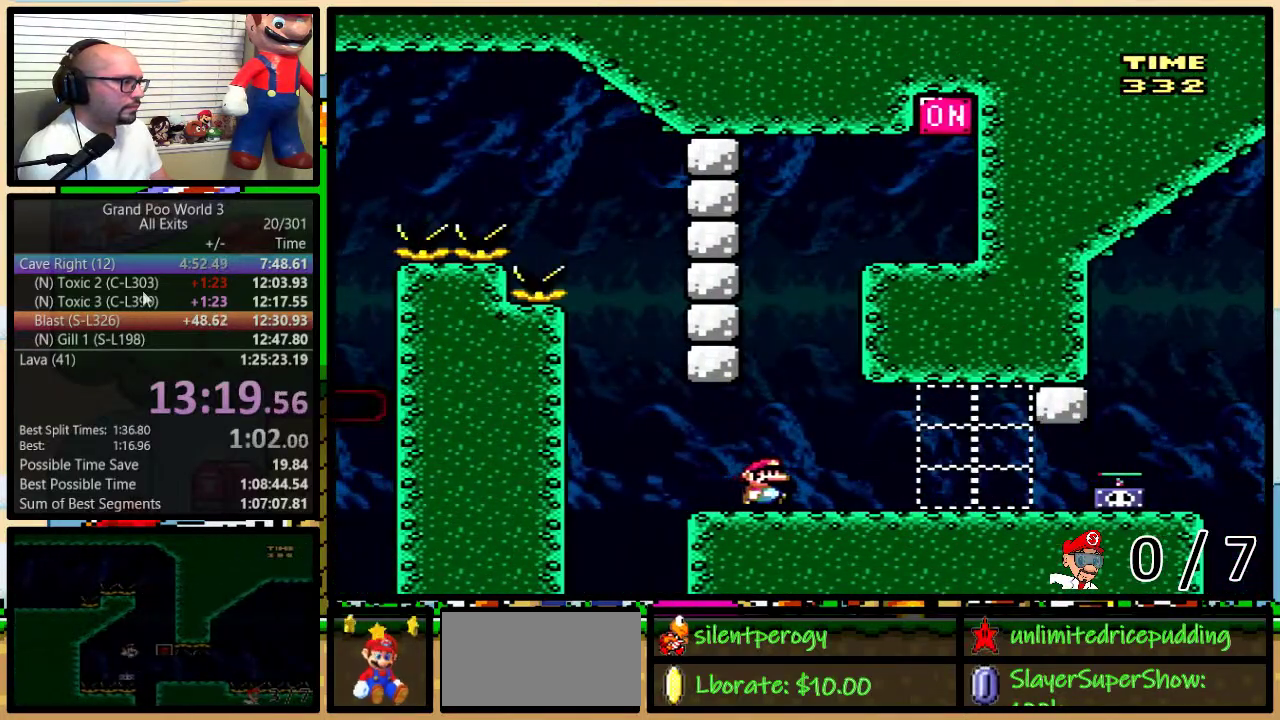
{"buttons": ["X", "DPAD_UP", "DPAD_RIGHT"], "events": []}
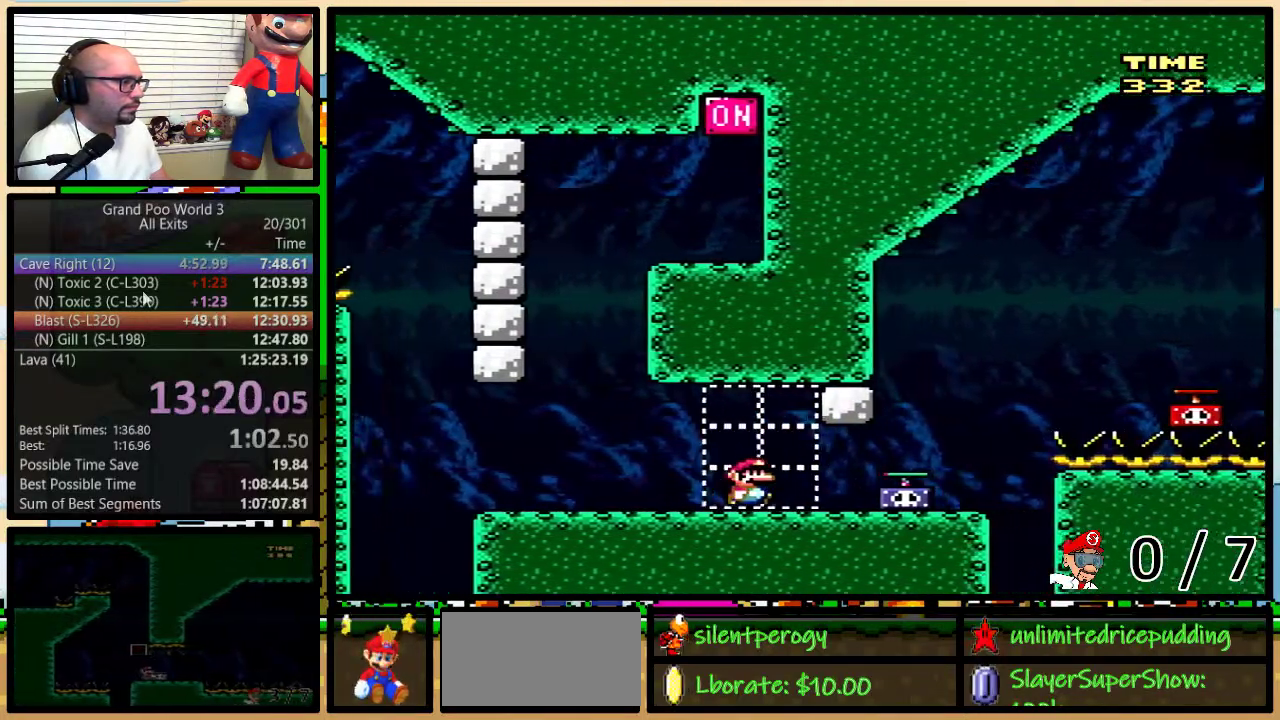
{"buttons": ["Y", "DPAD_RIGHT"], "events": [[100, "A", "down"], [167, "DPAD_UP", "up"], [183, "X", "up"], [217, "A", "up"], [217, "DPAD_LEFT", "down"], [217, "DPAD_RIGHT", "up"], [383, "Y", "down"], [450, "DPAD_LEFT", "up"], [450, "DPAD_RIGHT", "down"]]}
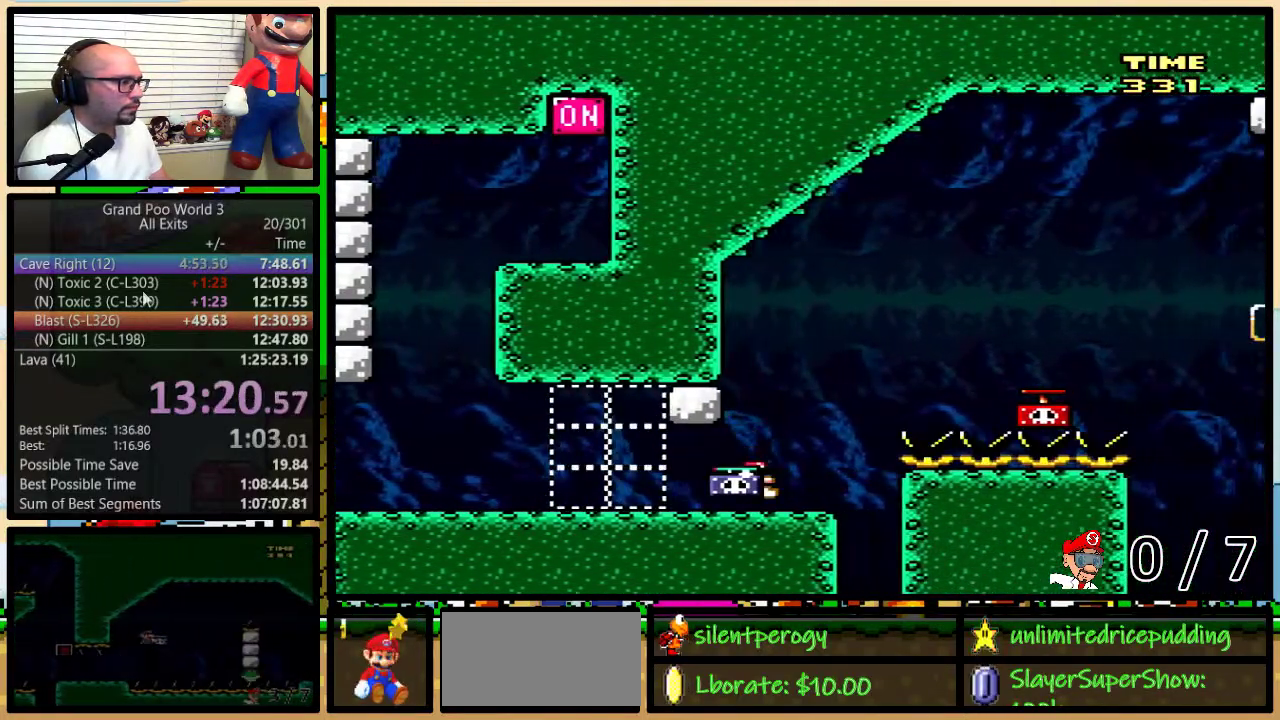
{"buttons": ["Y", "DPAD_RIGHT"], "events": [[133, "B", "down"], [433, "B", "up"]]}